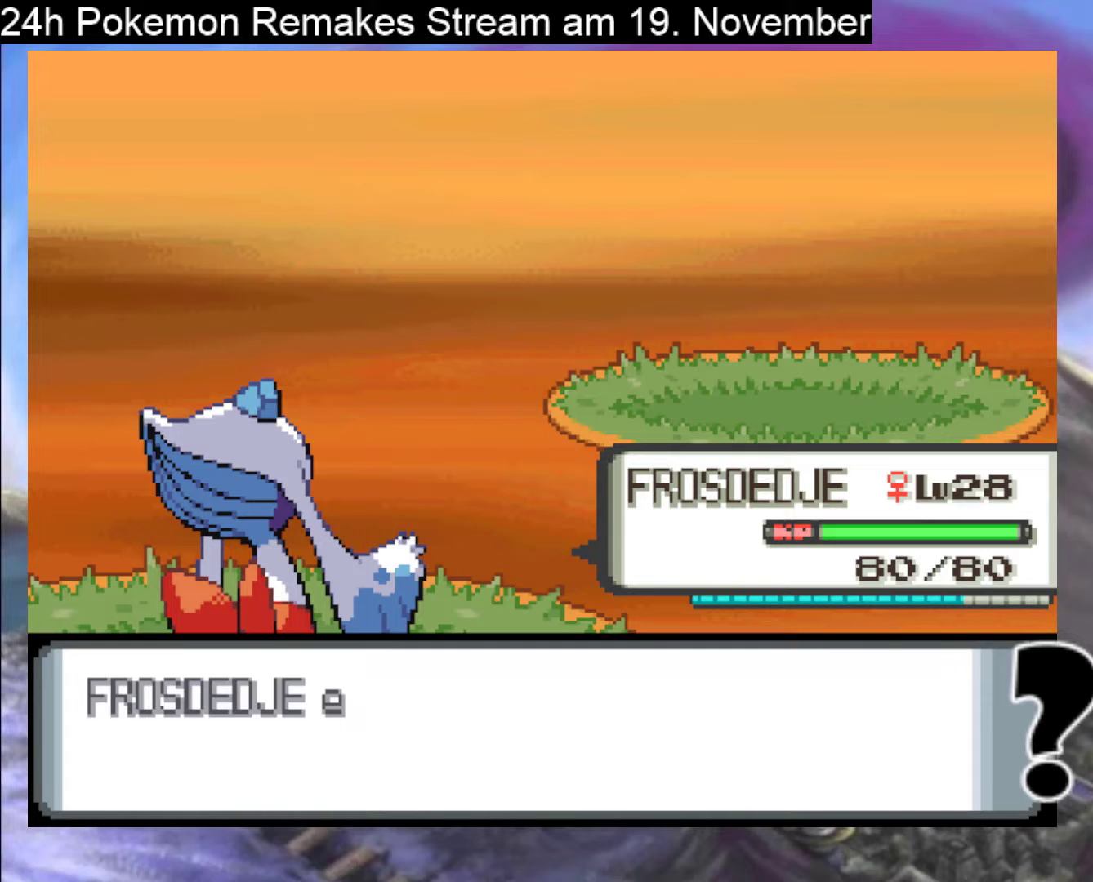
Gameplay with a controller (Nintendo layout); each line is a JSON object with the inputs held at the frame after it. "events" lists button and stick changes between this image and that frame as [ms after this image, input, new state], when the widget could be followed in between. Not read: L1 L3 R3.
{"buttons": ["A"], "events": [[67, "A", "up"], [233, "A", "down"], [367, "A", "up"], [467, "A", "down"]]}
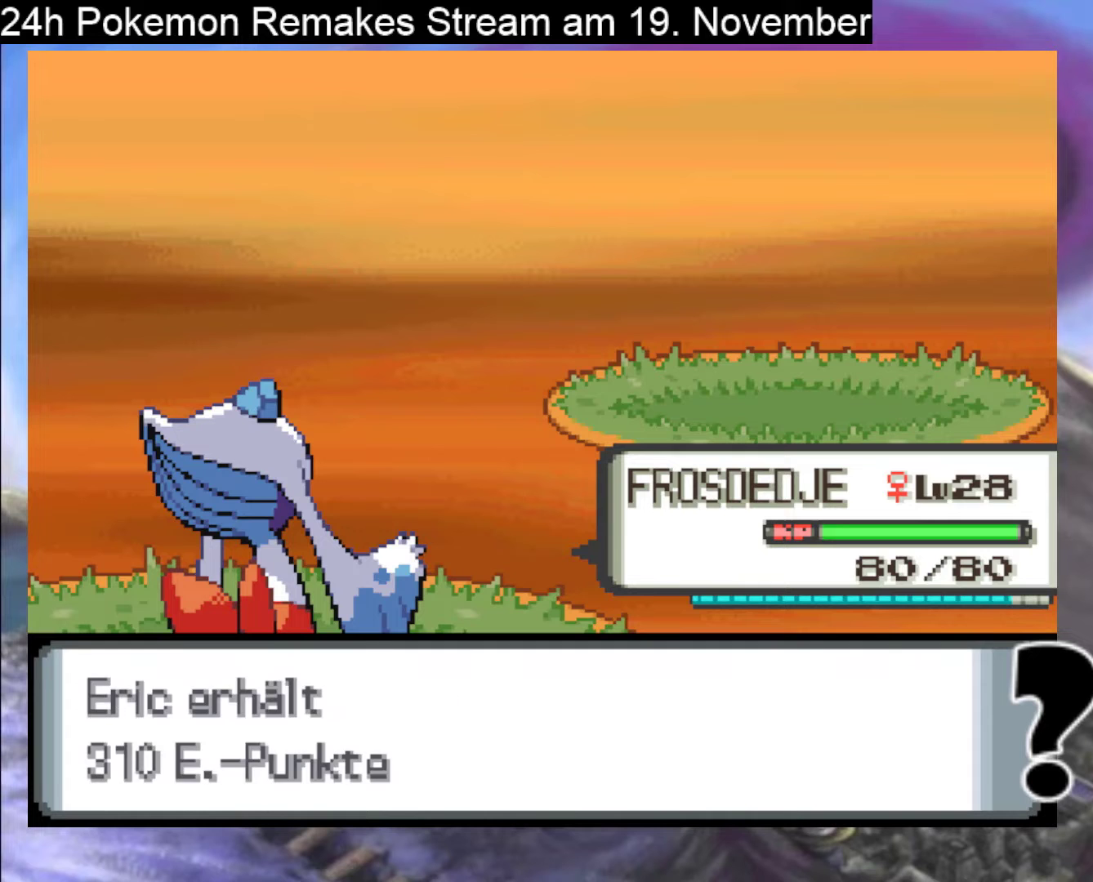
{"buttons": [], "events": [[167, "A", "up"], [267, "A", "down"], [467, "A", "up"]]}
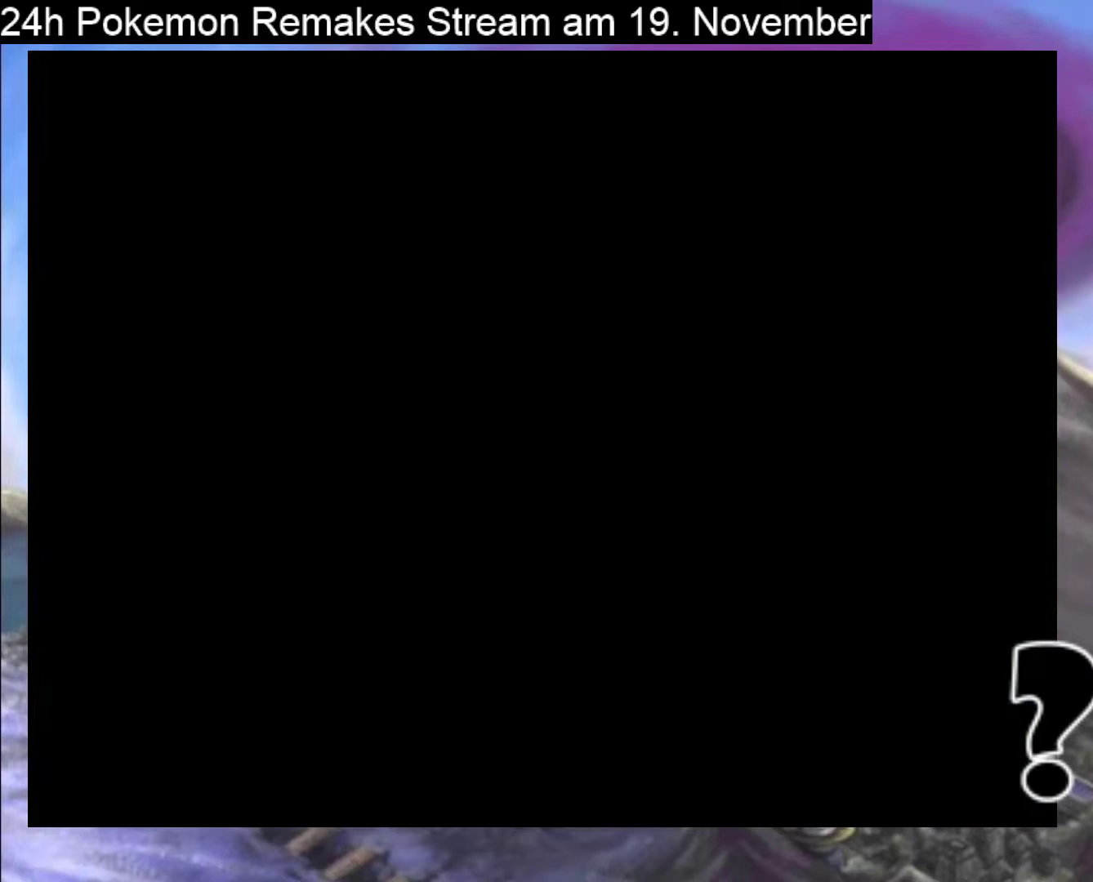
{"buttons": ["DPAD_DOWN"], "events": [[433, "DPAD_DOWN", "down"]]}
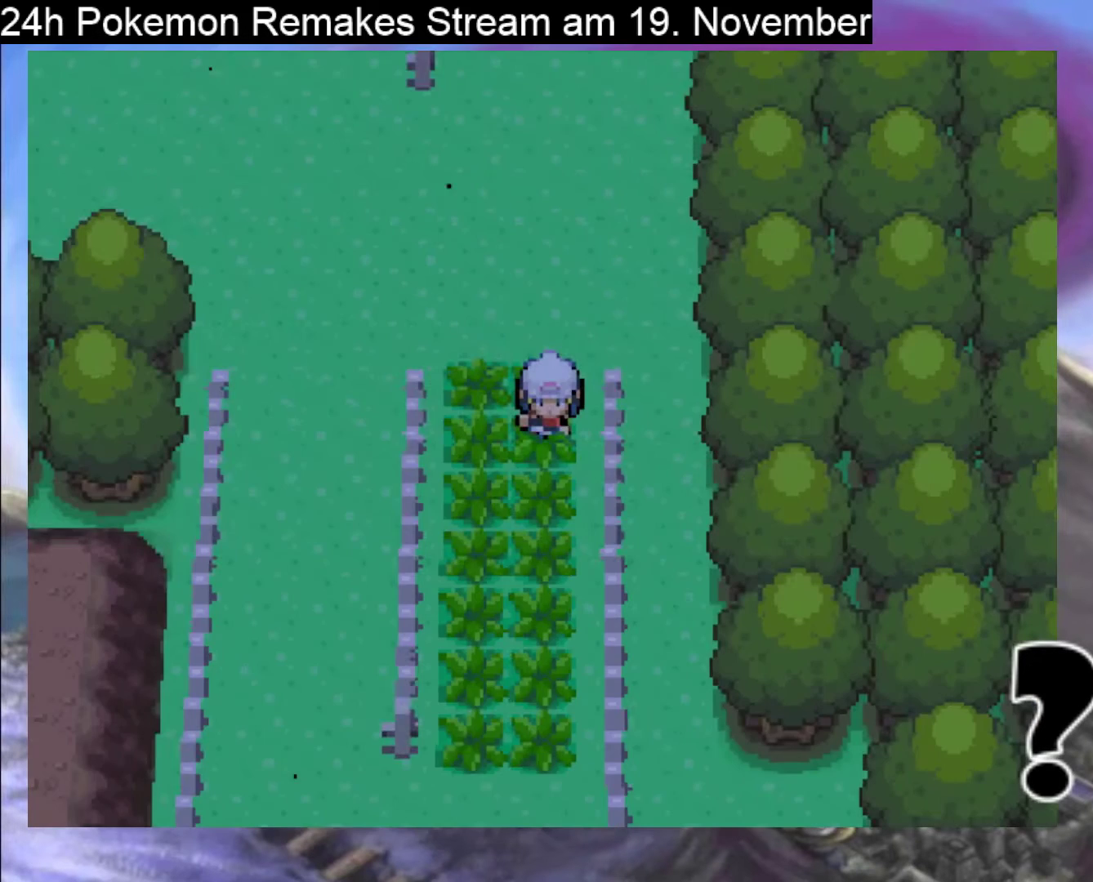
{"buttons": ["DPAD_DOWN"], "events": []}
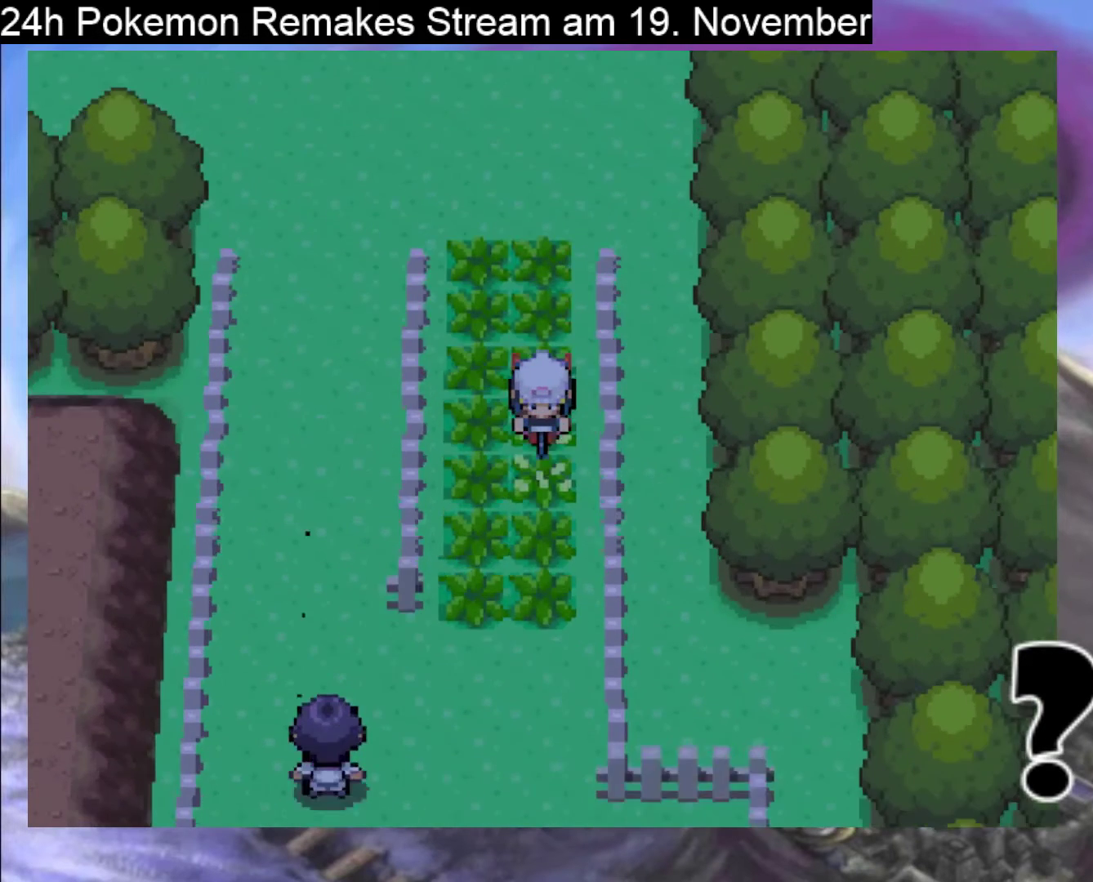
{"buttons": ["DPAD_LEFT"], "events": [[233, "DPAD_DOWN", "up"], [233, "DPAD_LEFT", "down"]]}
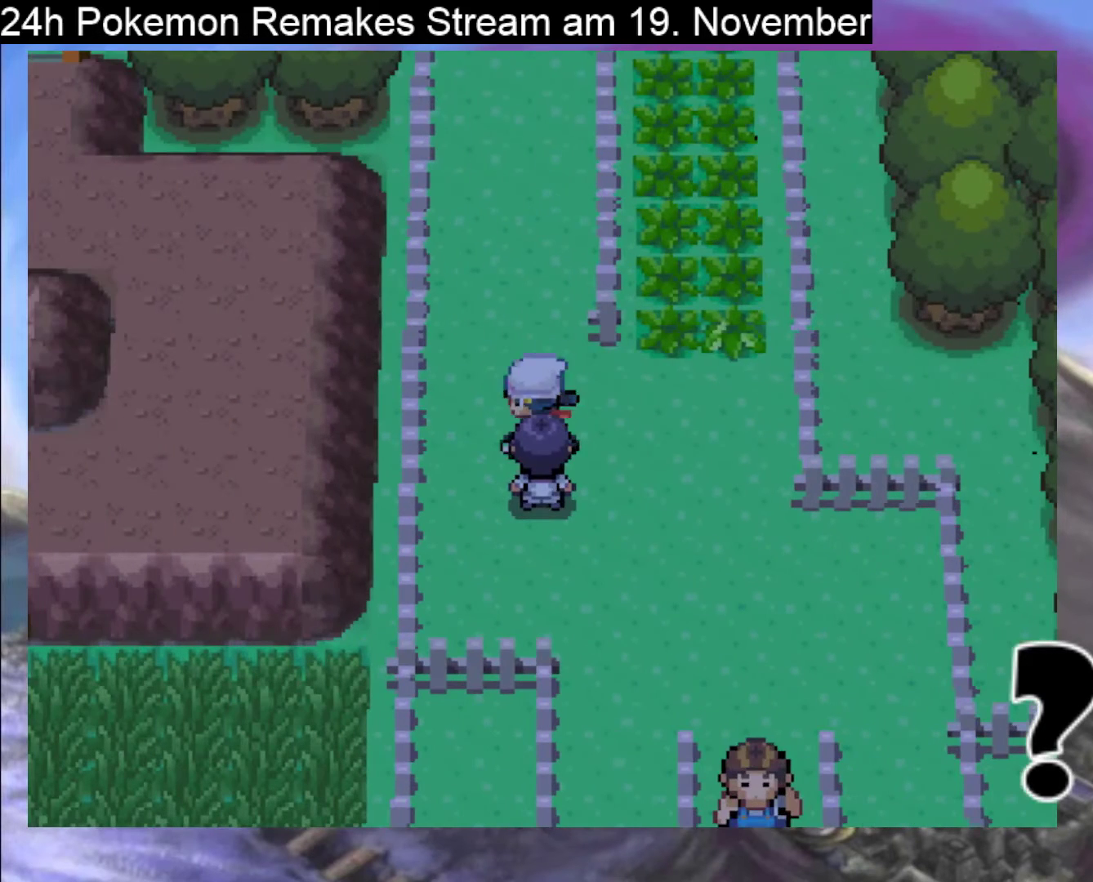
{"buttons": ["A"], "events": [[67, "DPAD_LEFT", "up"], [433, "A", "down"]]}
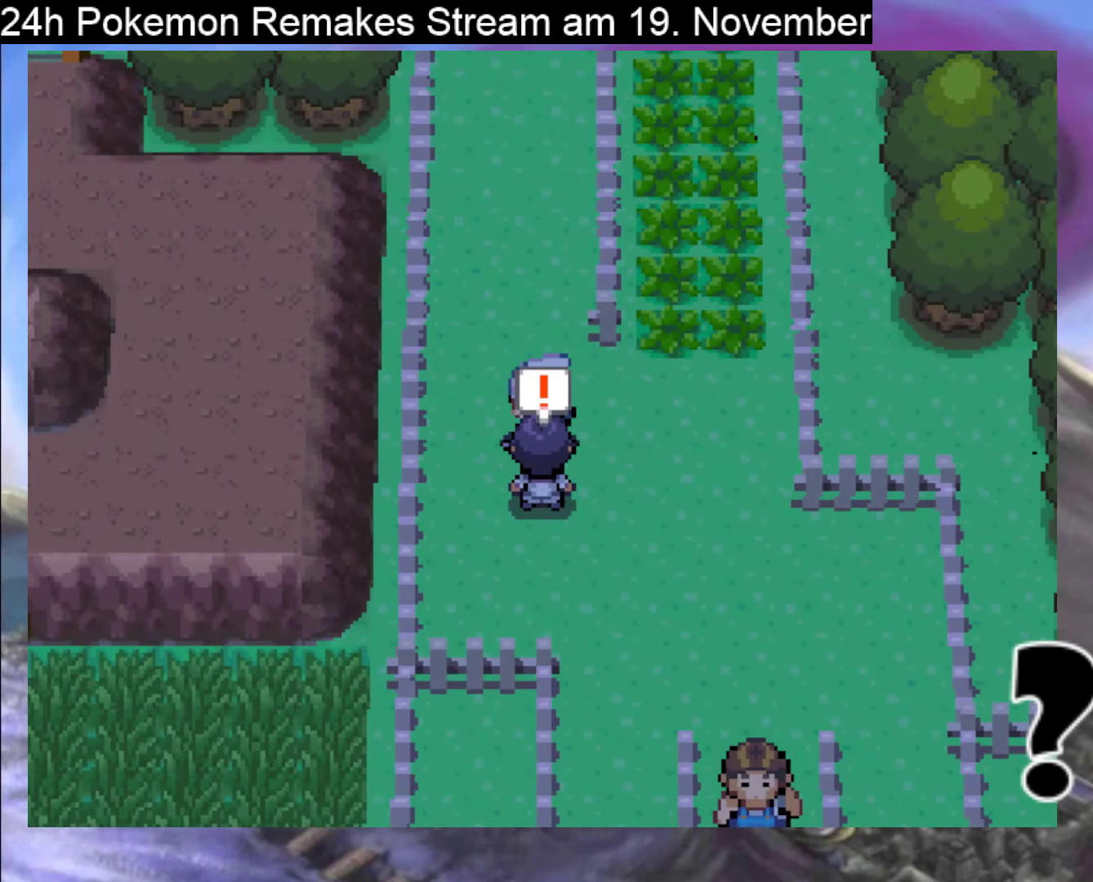
{"buttons": [], "events": [[67, "A", "up"], [167, "A", "down"], [267, "A", "up"], [333, "A", "down"], [467, "A", "up"]]}
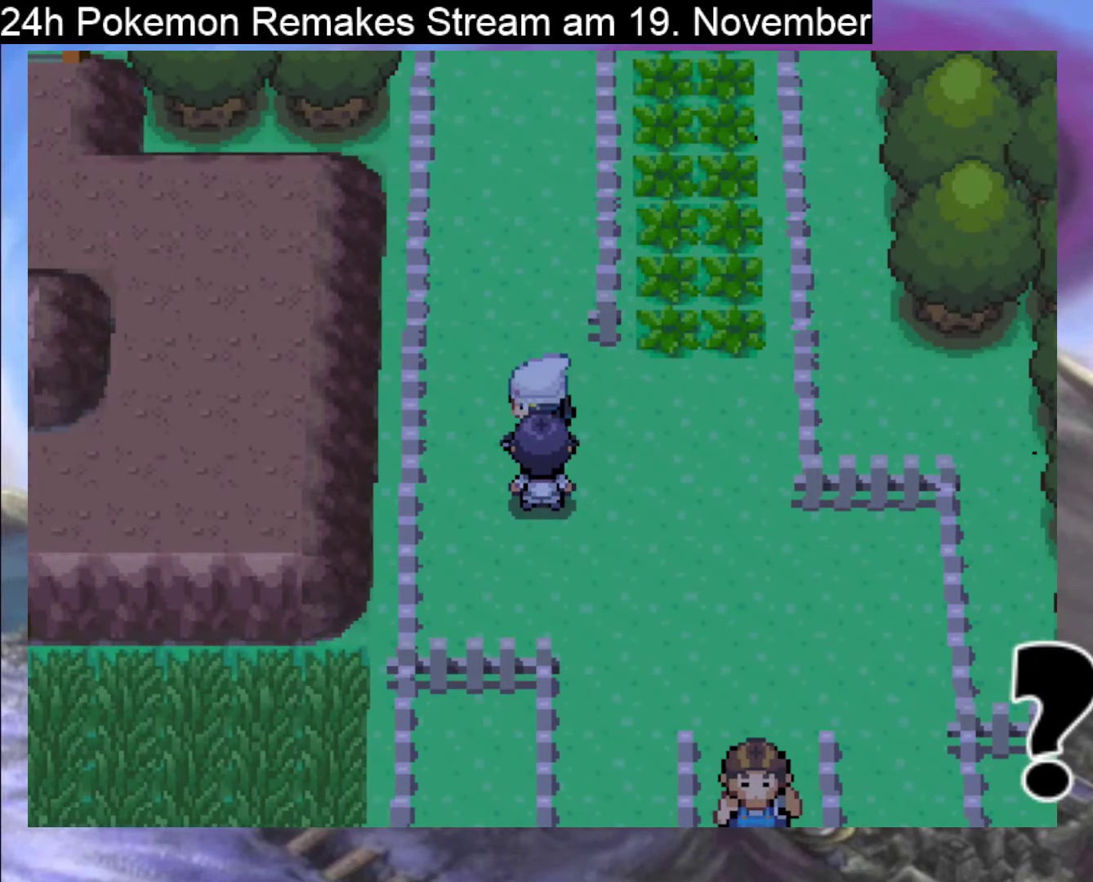
{"buttons": ["A"], "events": [[33, "A", "down"], [333, "A", "up"], [400, "A", "down"]]}
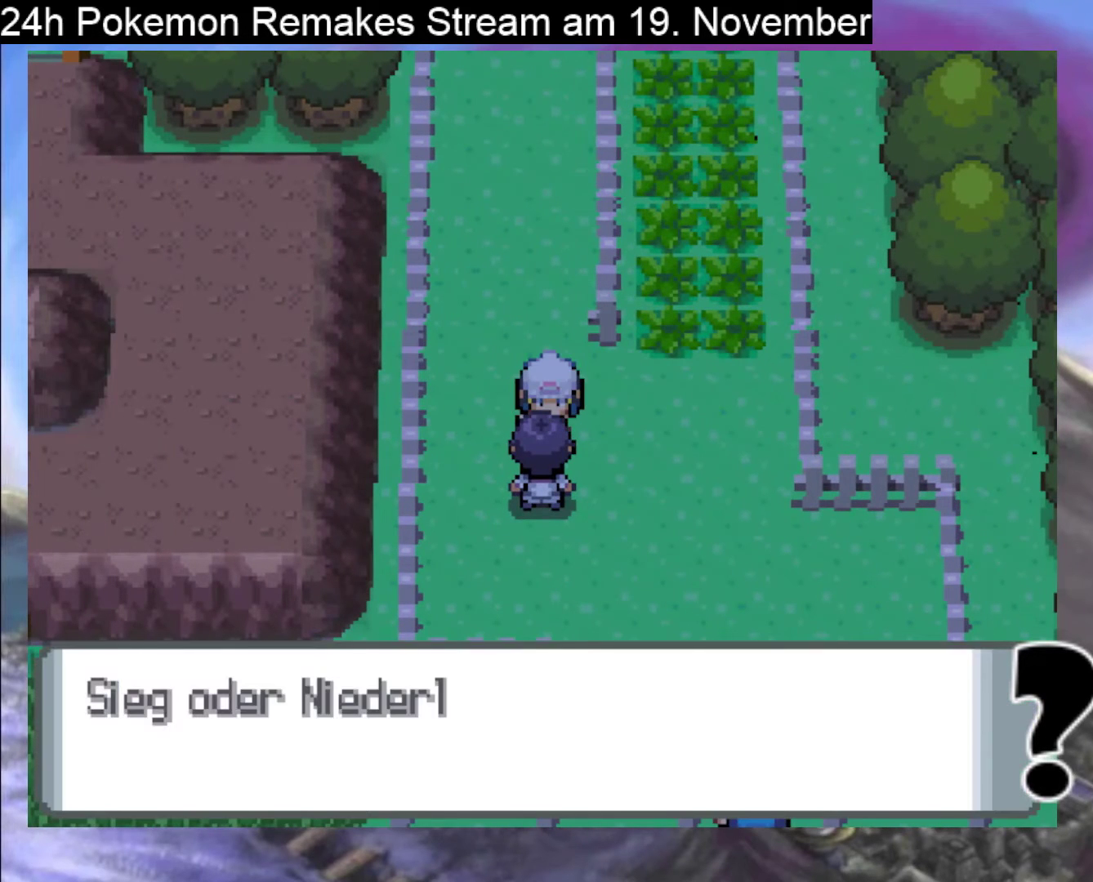
{"buttons": [], "events": [[33, "A", "up"], [100, "A", "down"], [233, "A", "up"], [300, "A", "down"], [433, "A", "up"]]}
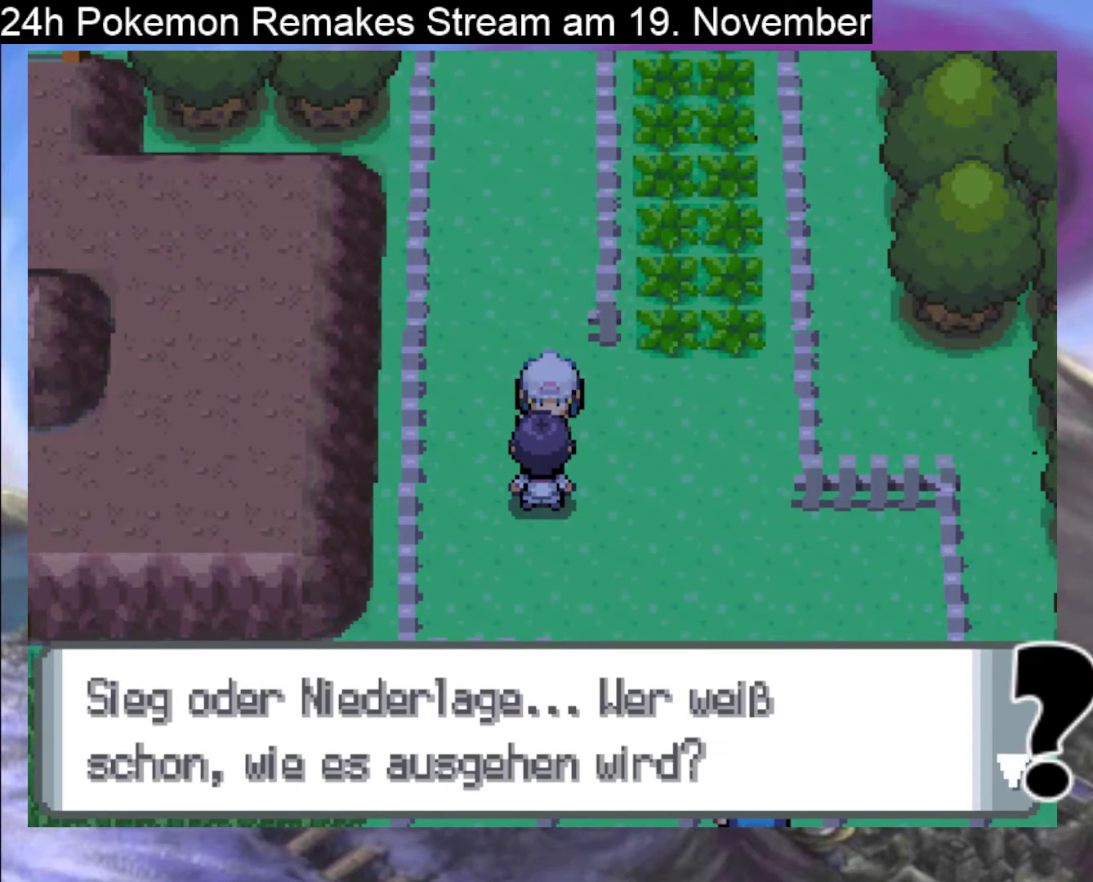
{"buttons": [], "events": []}
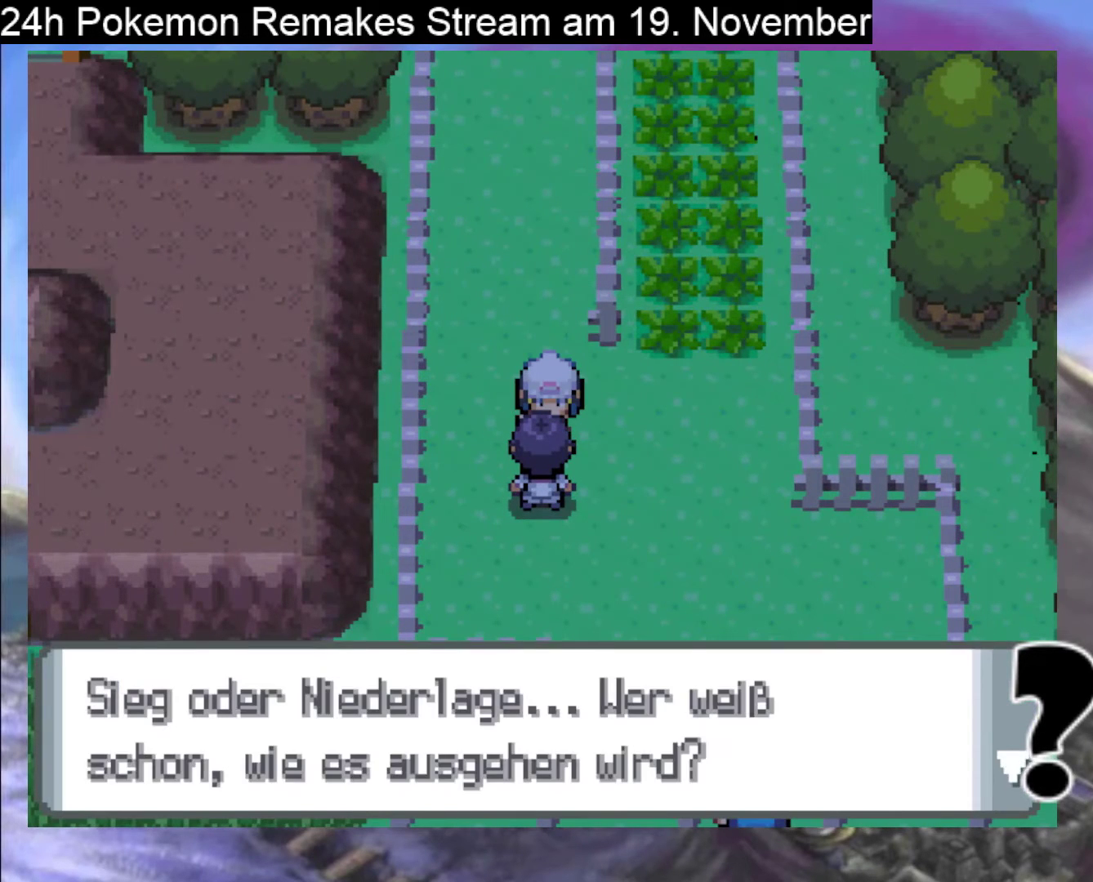
{"buttons": [], "events": []}
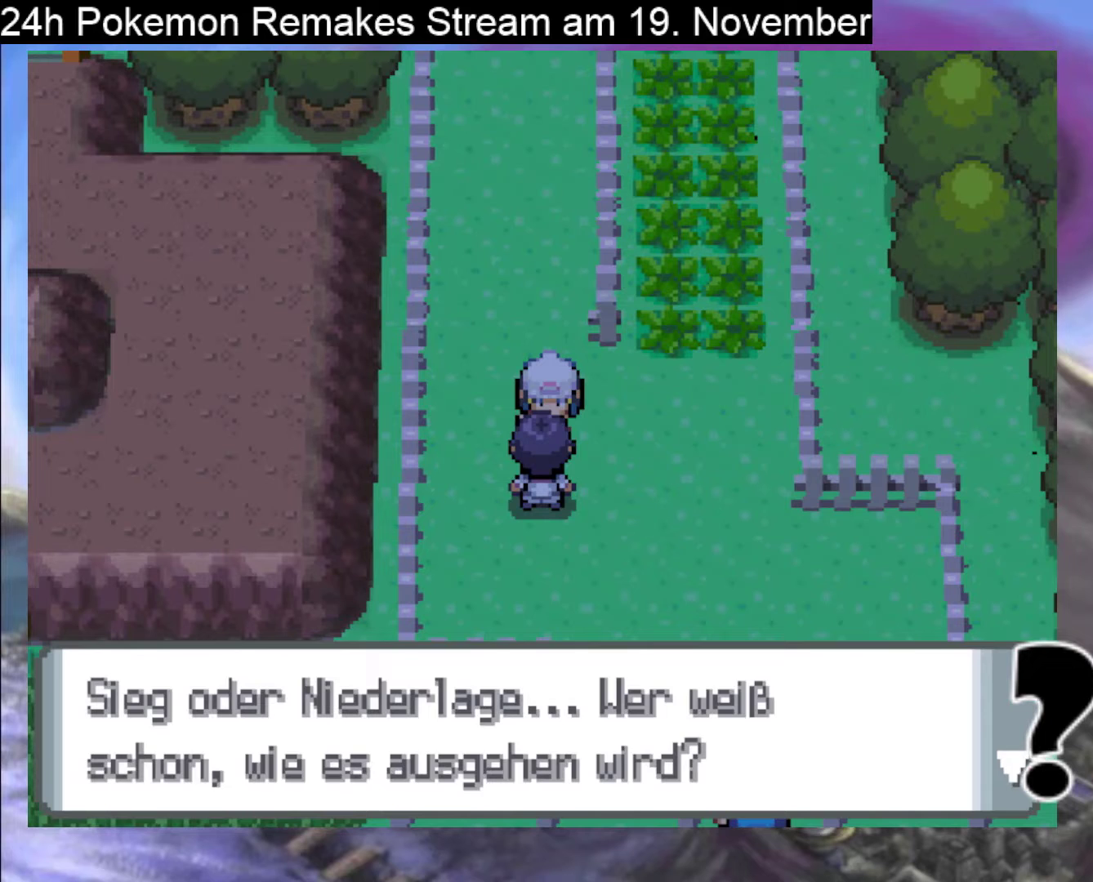
{"buttons": [], "events": []}
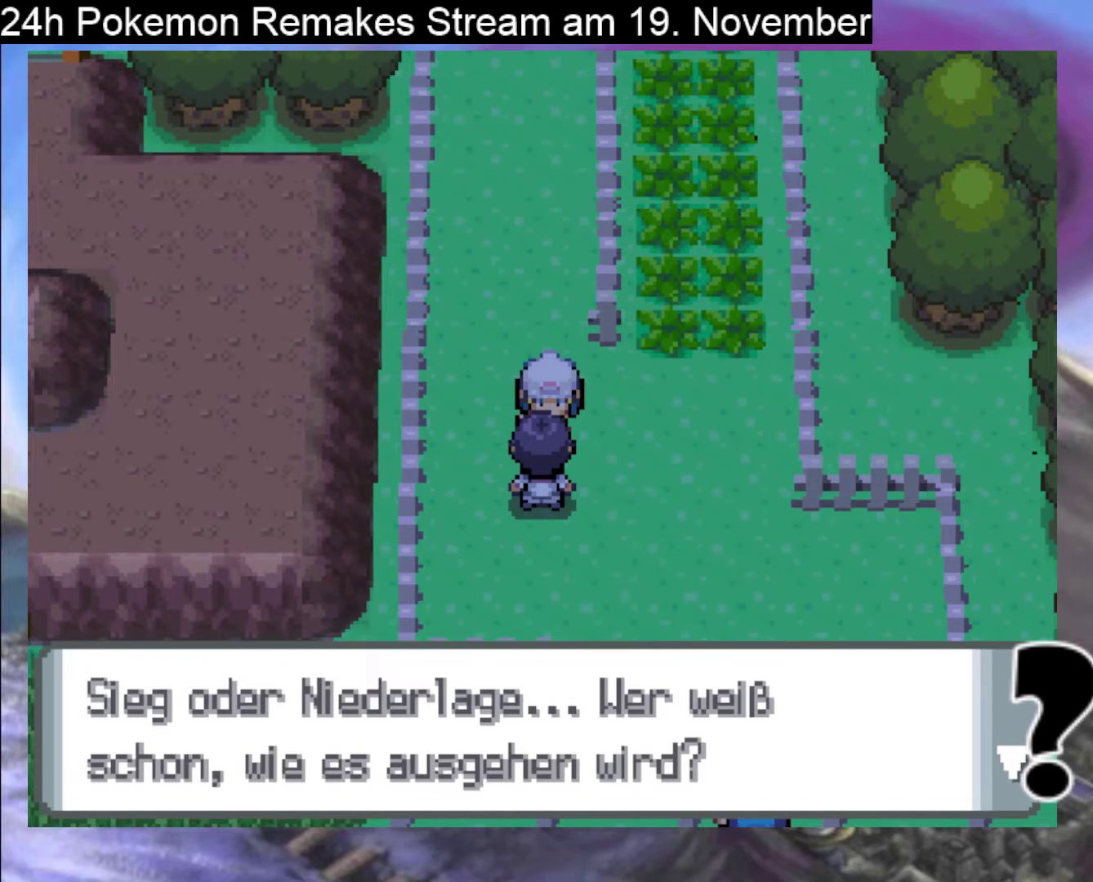
{"buttons": [], "events": [[67, "A", "down"], [433, "A", "up"]]}
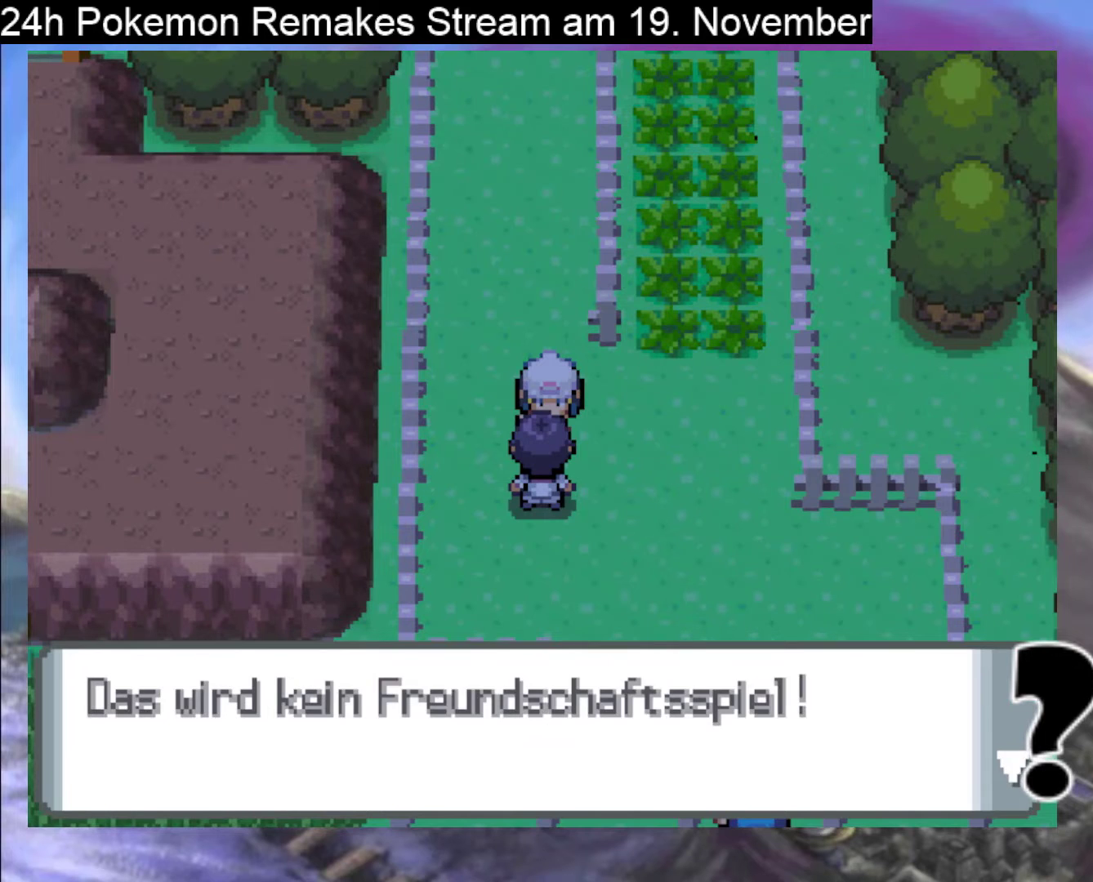
{"buttons": [], "events": []}
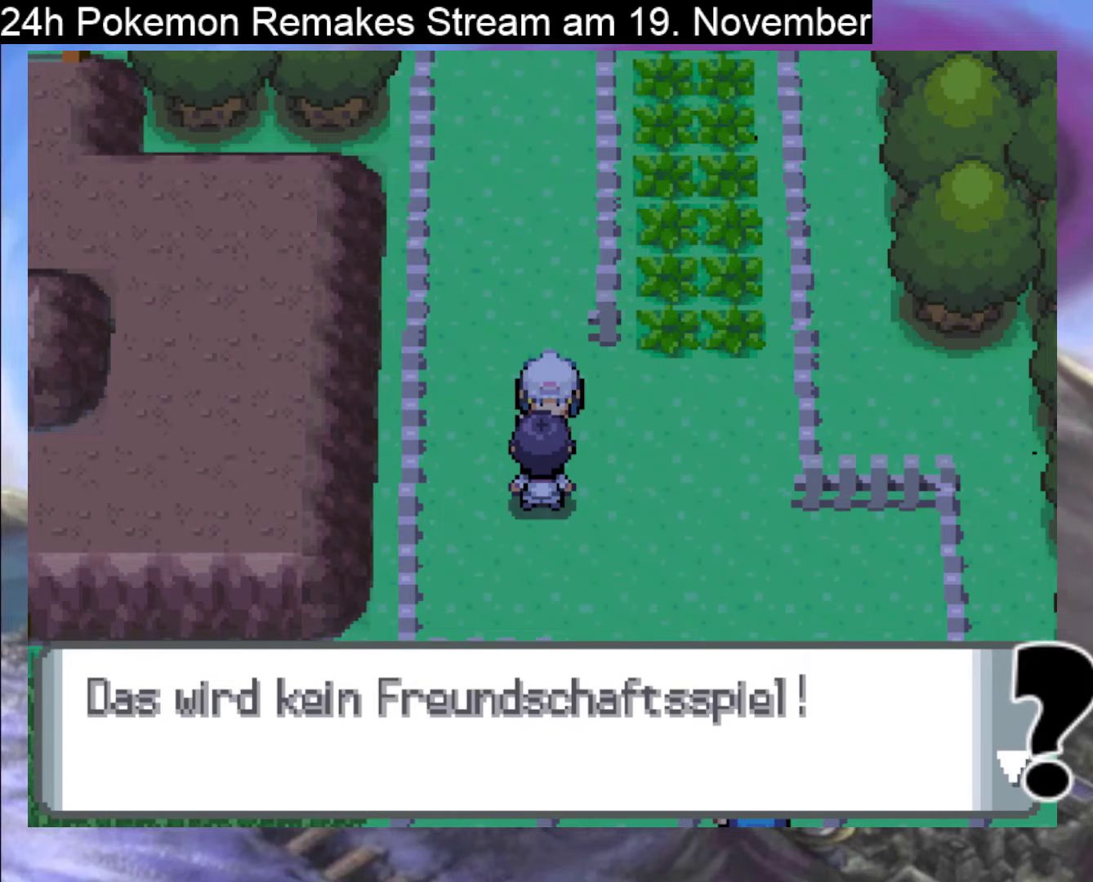
{"buttons": ["A"], "events": [[400, "A", "down"]]}
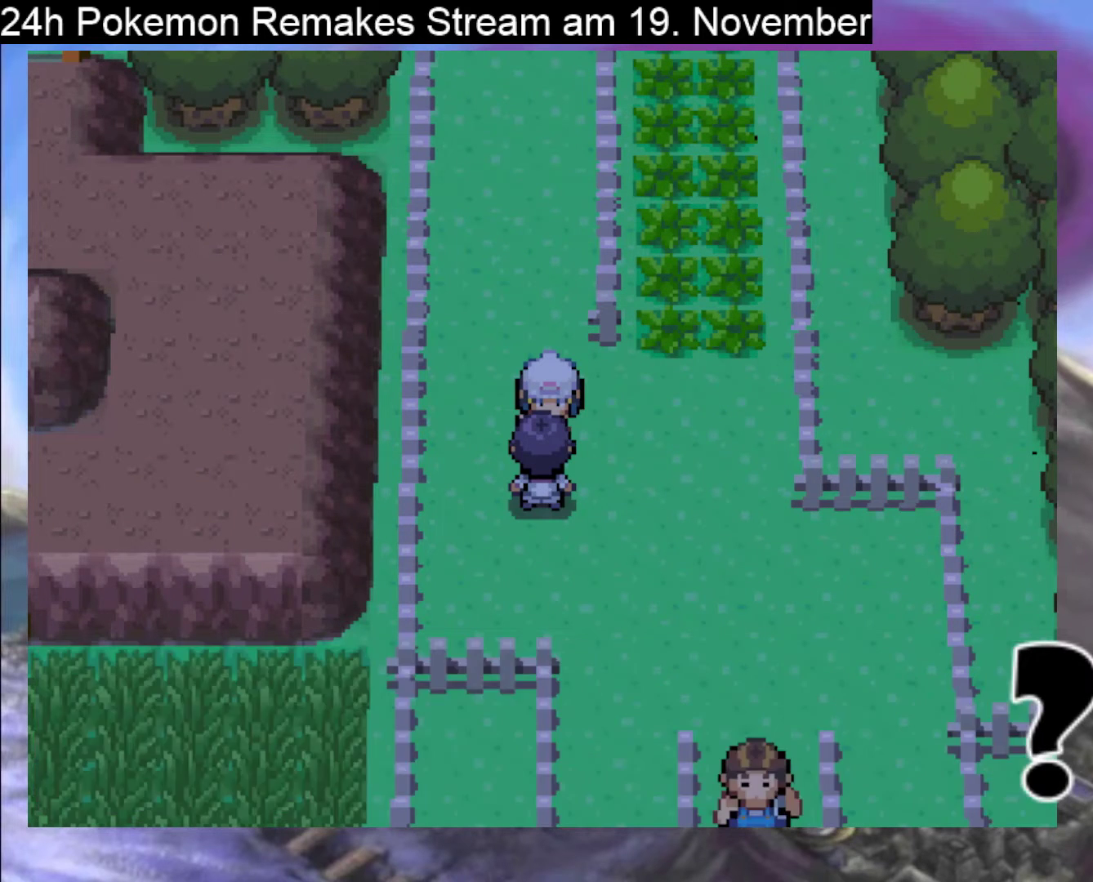
{"buttons": [], "events": [[333, "A", "up"]]}
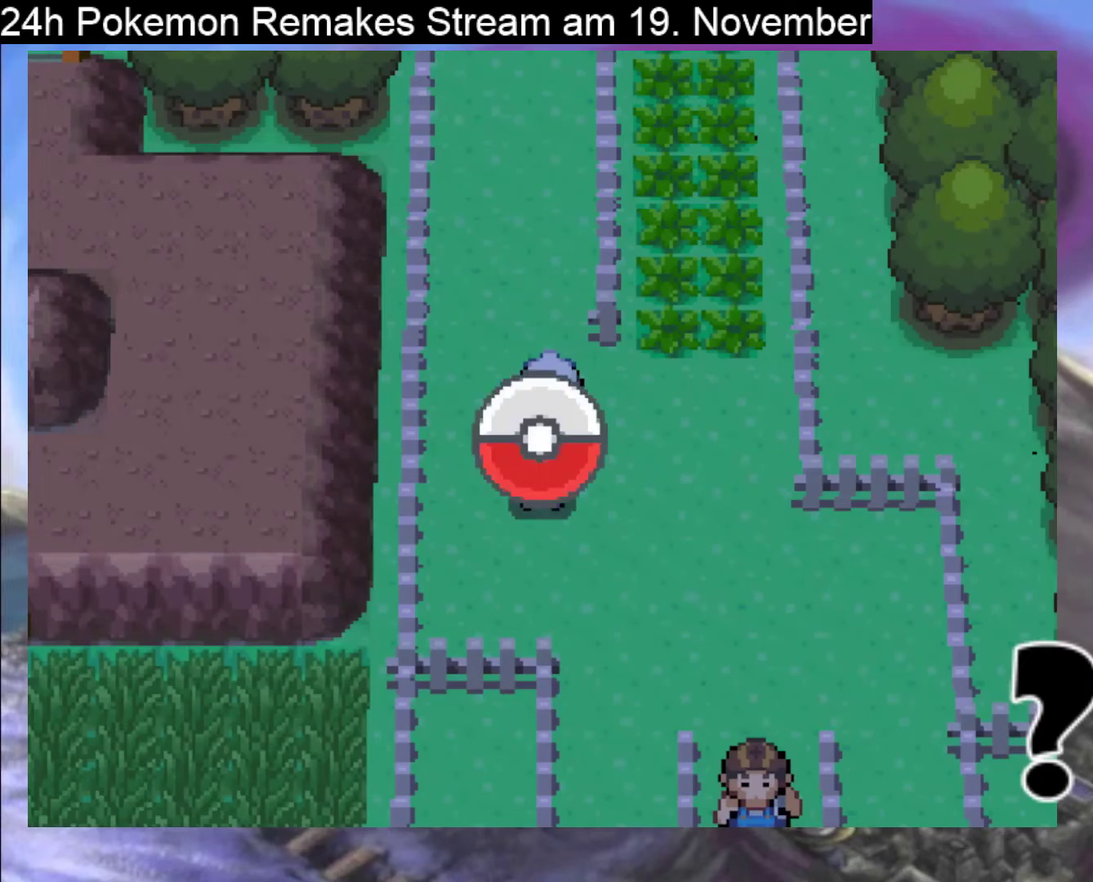
{"buttons": ["A"], "events": [[467, "A", "down"]]}
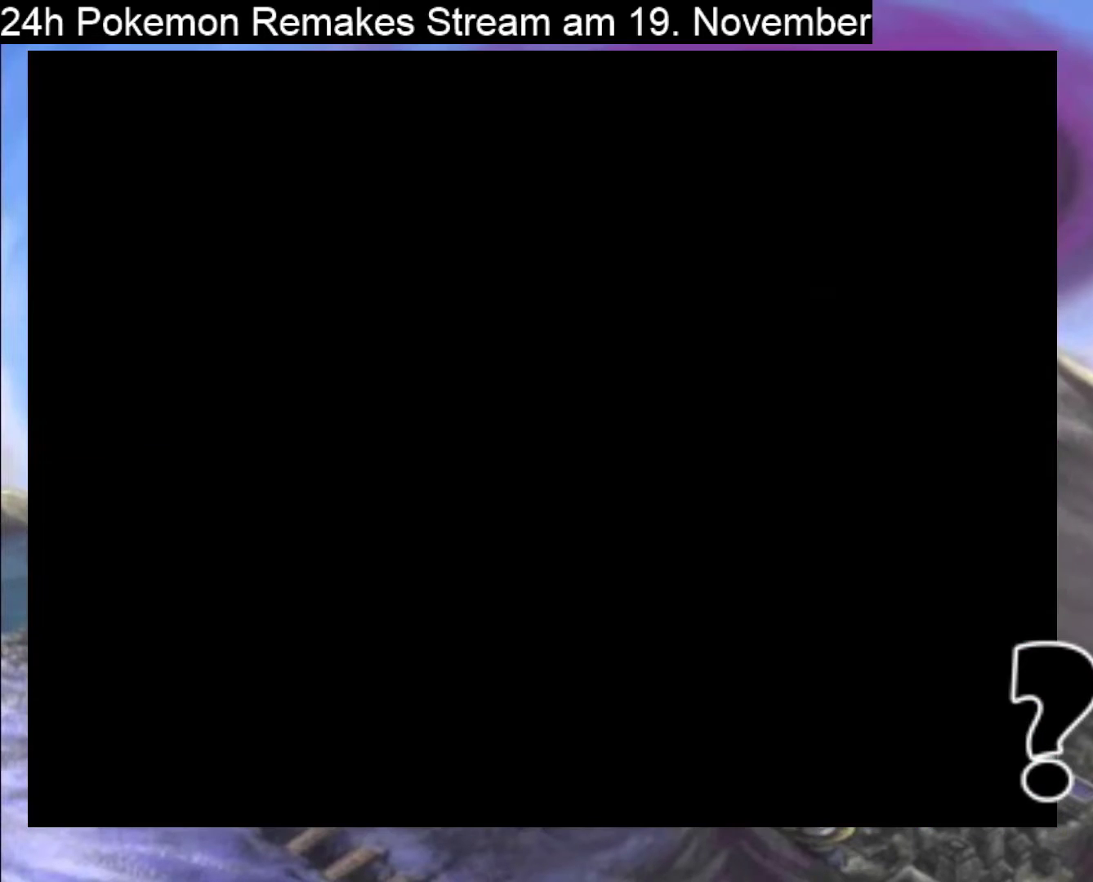
{"buttons": [], "events": [[33, "A", "up"]]}
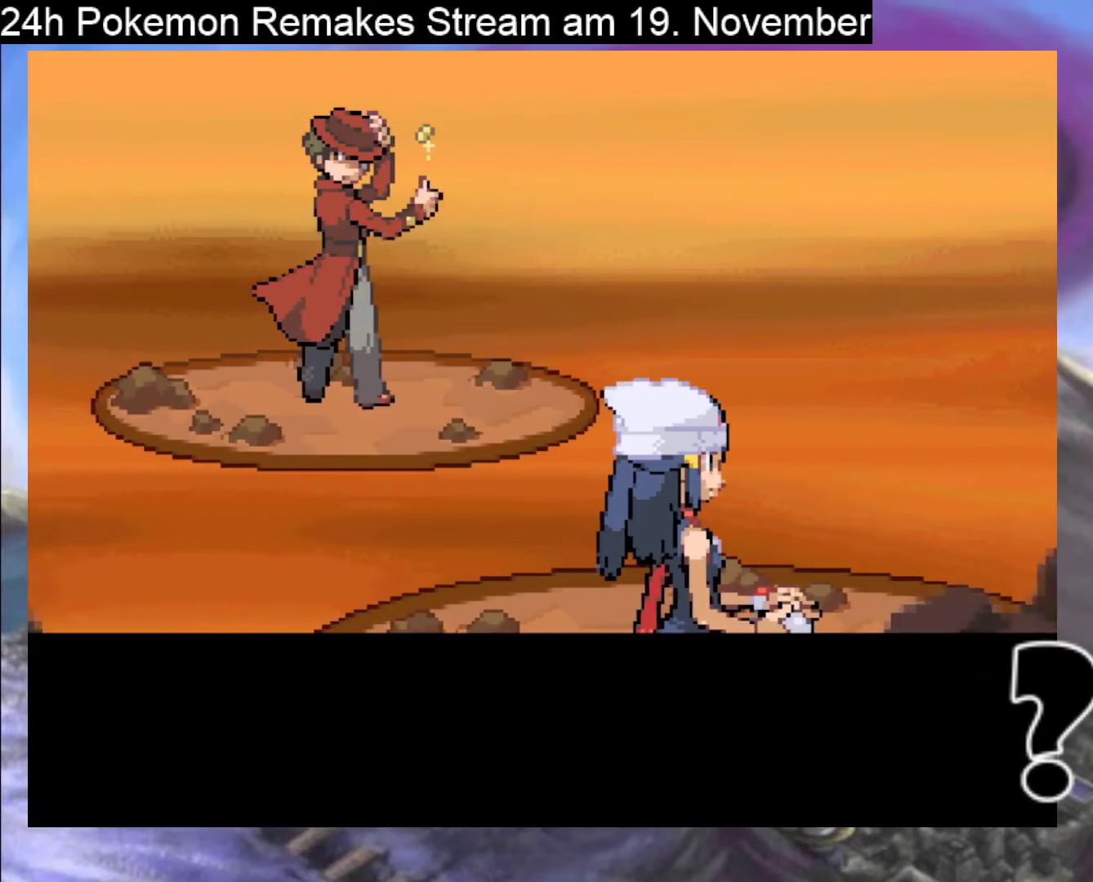
{"buttons": [], "events": [[100, "A", "down"], [200, "A", "up"]]}
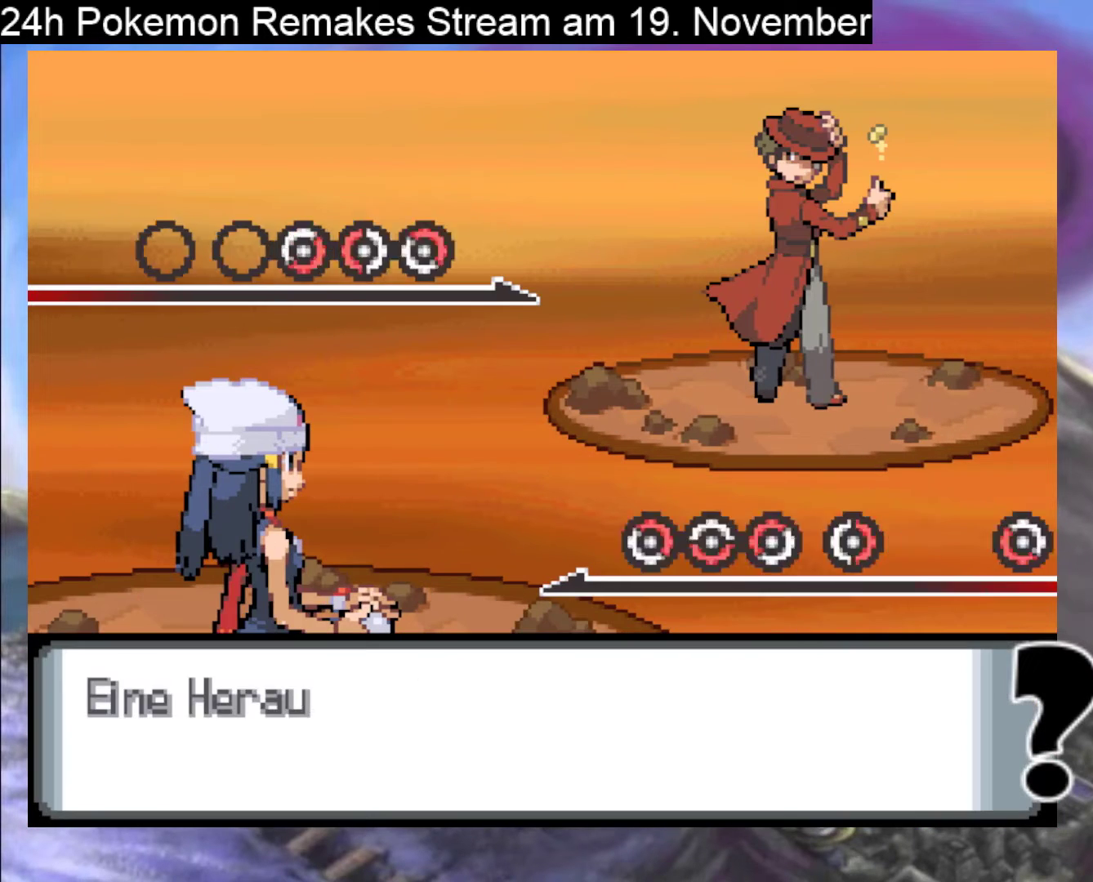
{"buttons": [], "events": [[133, "A", "down"], [200, "A", "up"]]}
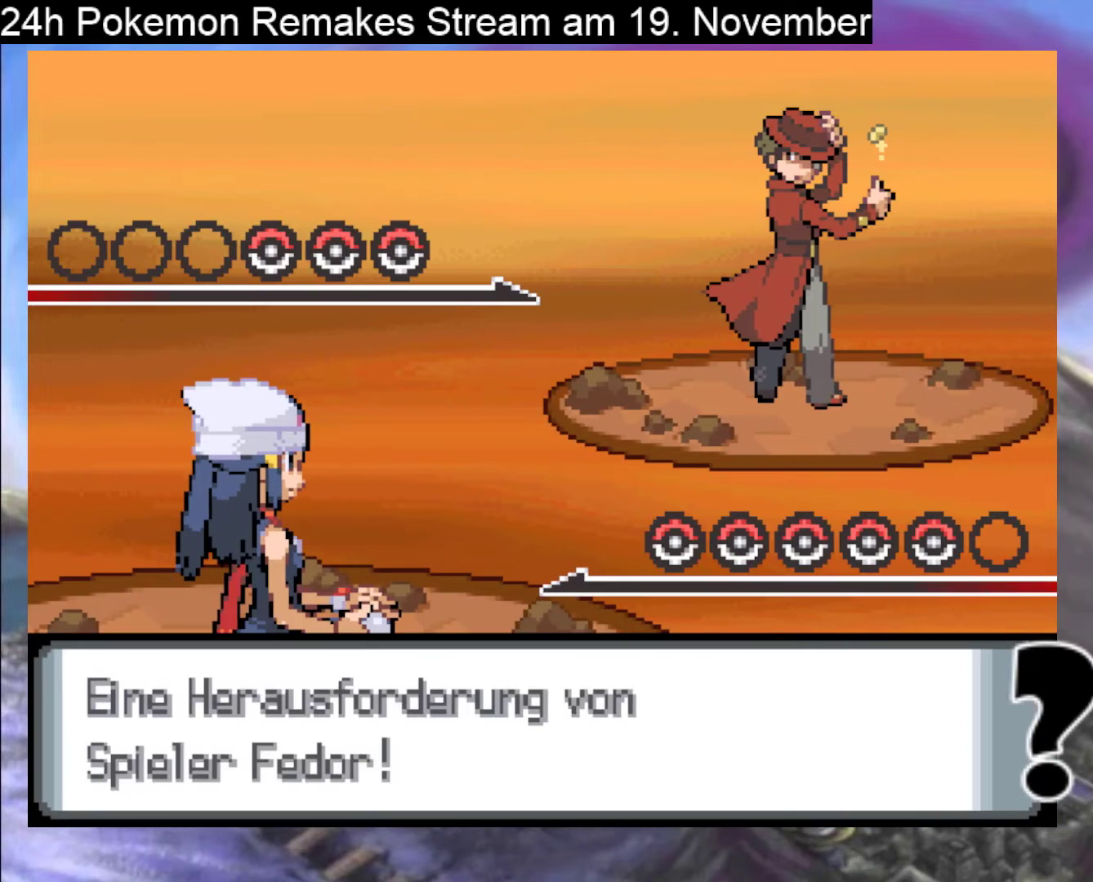
{"buttons": [], "events": []}
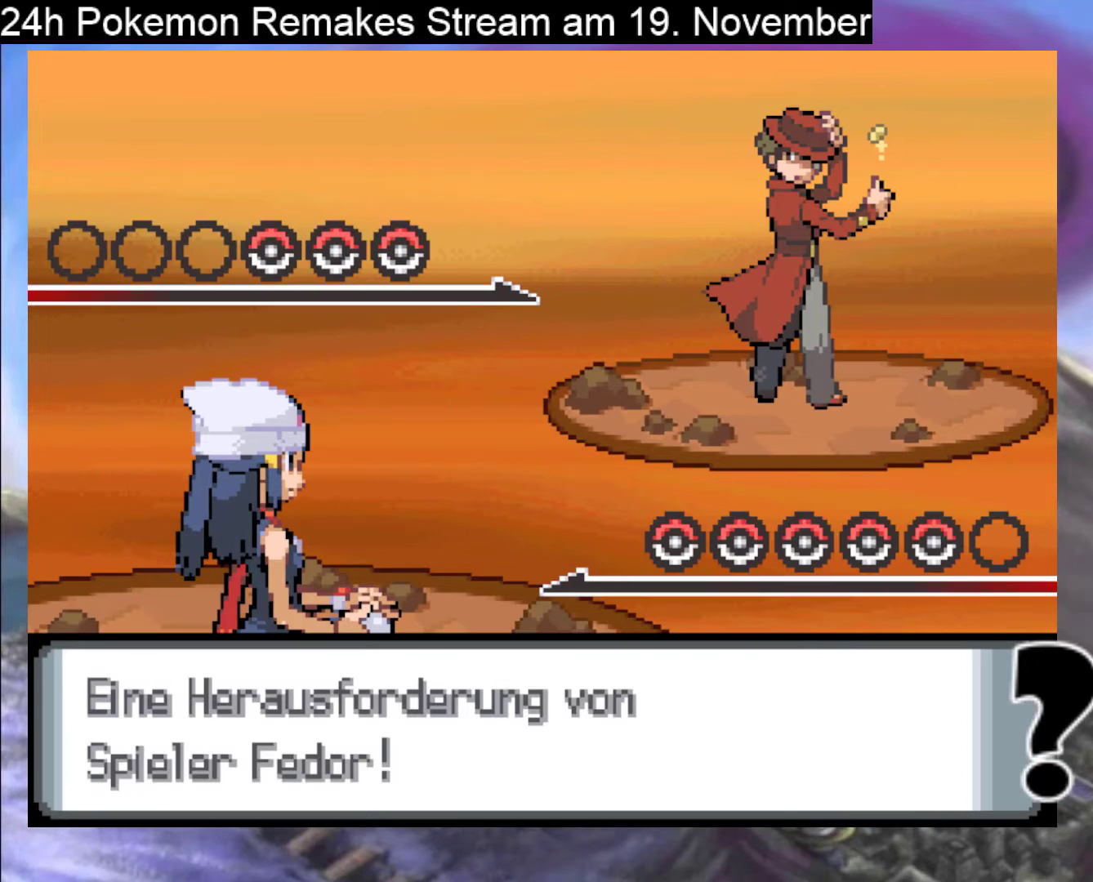
{"buttons": ["A"], "events": [[433, "A", "down"]]}
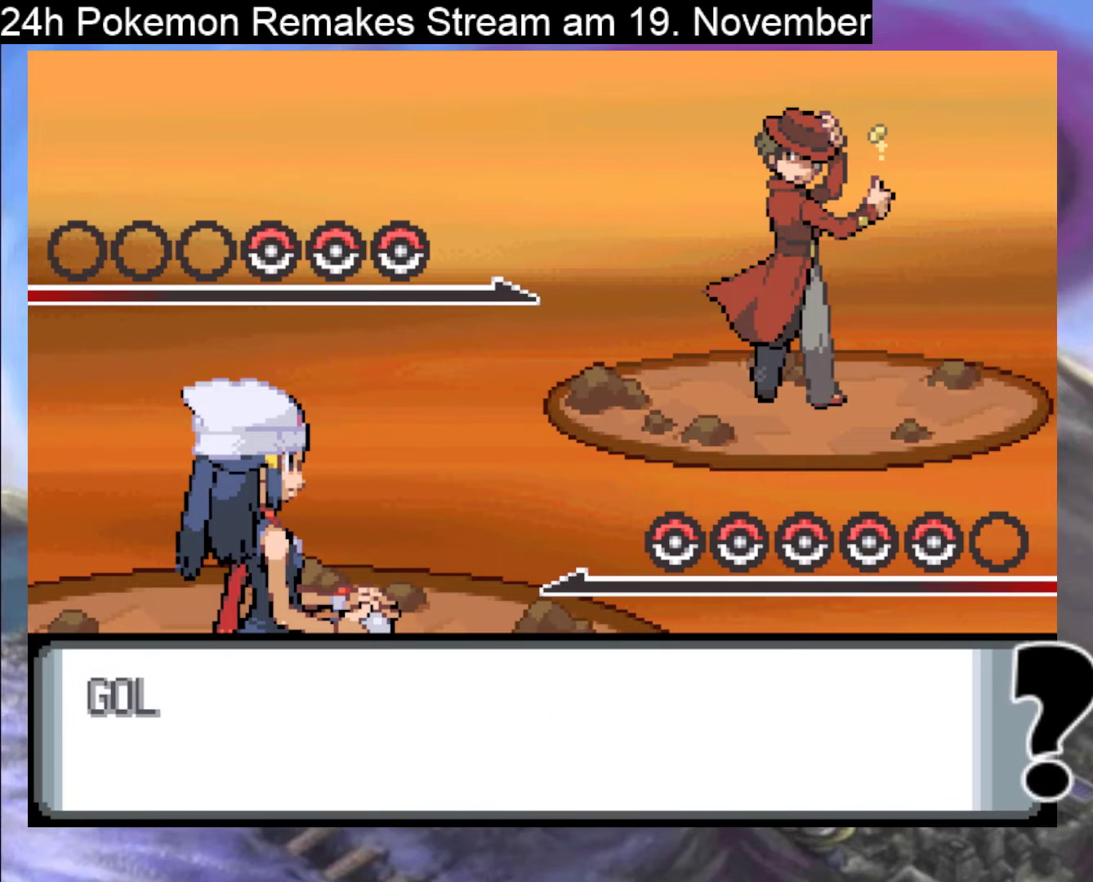
{"buttons": [], "events": [[100, "A", "up"], [267, "A", "down"], [433, "A", "up"]]}
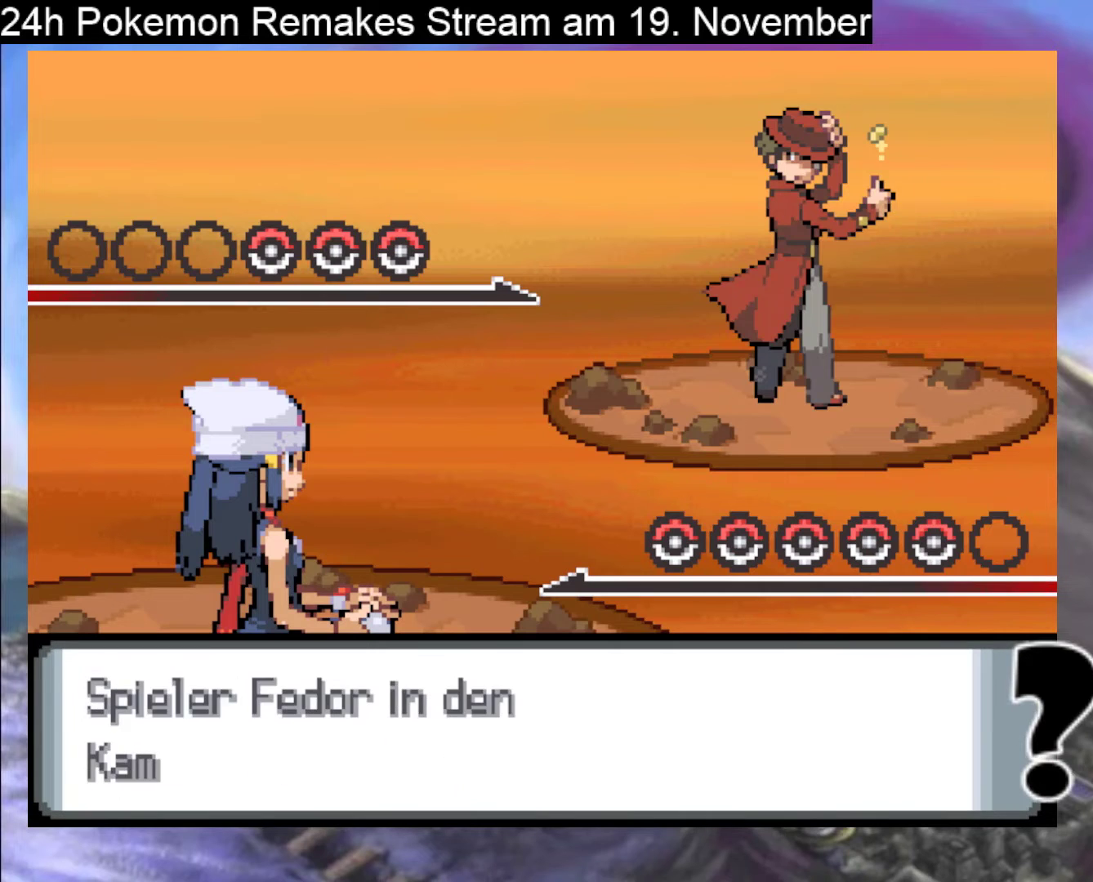
{"buttons": ["A"], "events": [[233, "A", "down"], [333, "A", "up"], [467, "A", "down"]]}
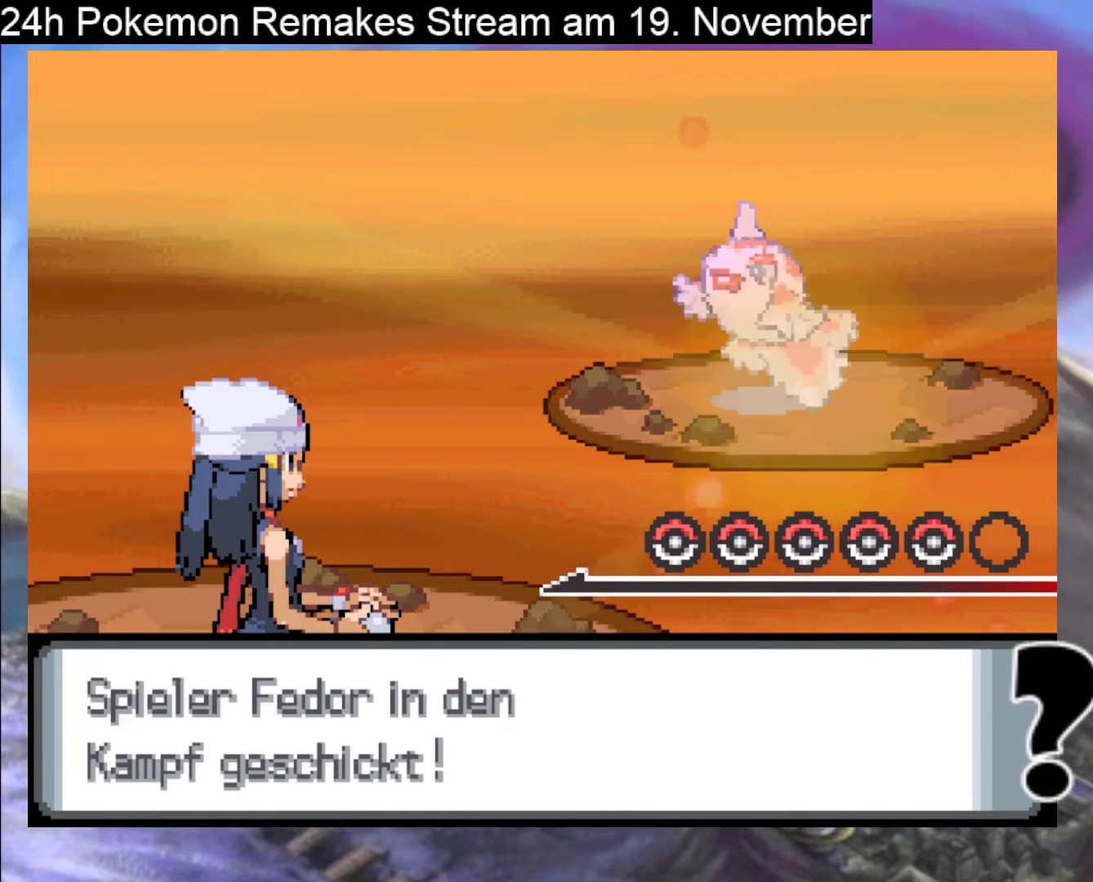
{"buttons": ["A"], "events": [[67, "A", "up"], [167, "A", "down"], [300, "A", "up"], [400, "A", "down"]]}
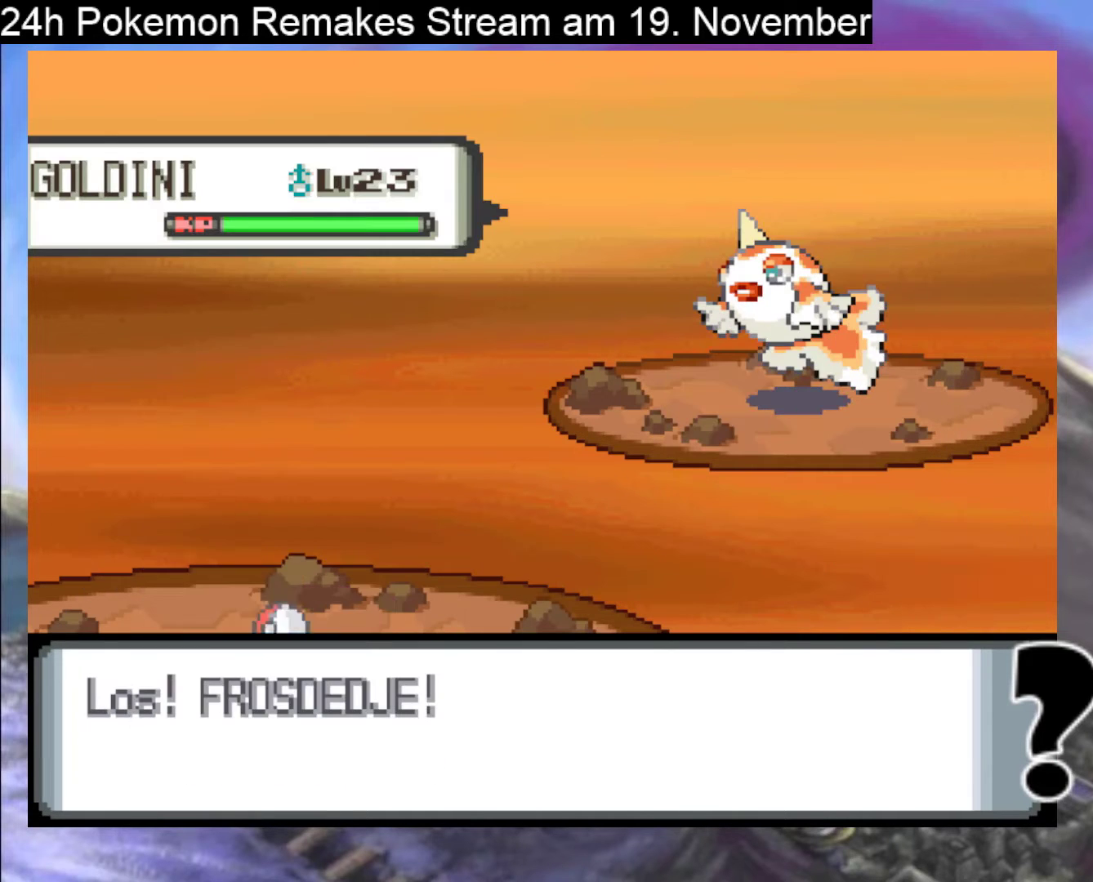
{"buttons": [], "events": [[33, "A", "up"], [167, "A", "down"], [300, "A", "up"], [400, "A", "down"], [500, "A", "up"]]}
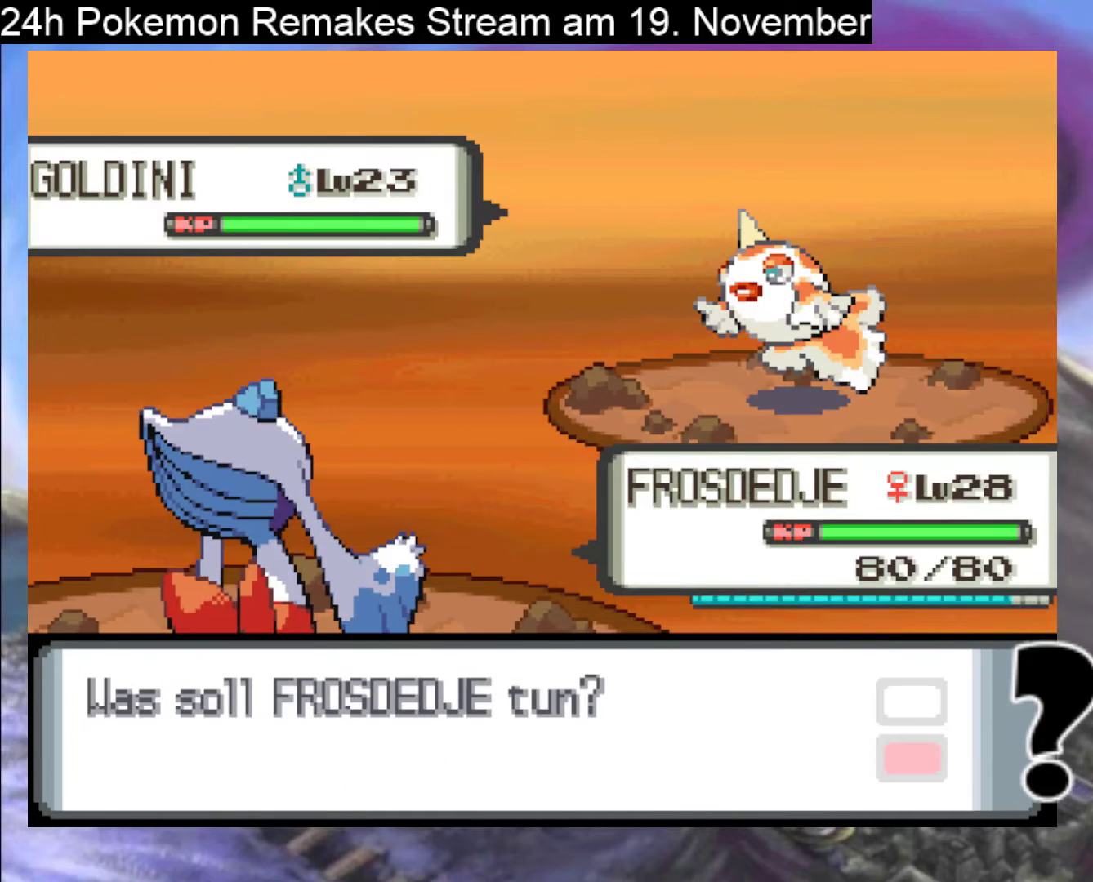
{"buttons": ["A"], "events": [[167, "A", "down"], [300, "A", "up"], [467, "A", "down"]]}
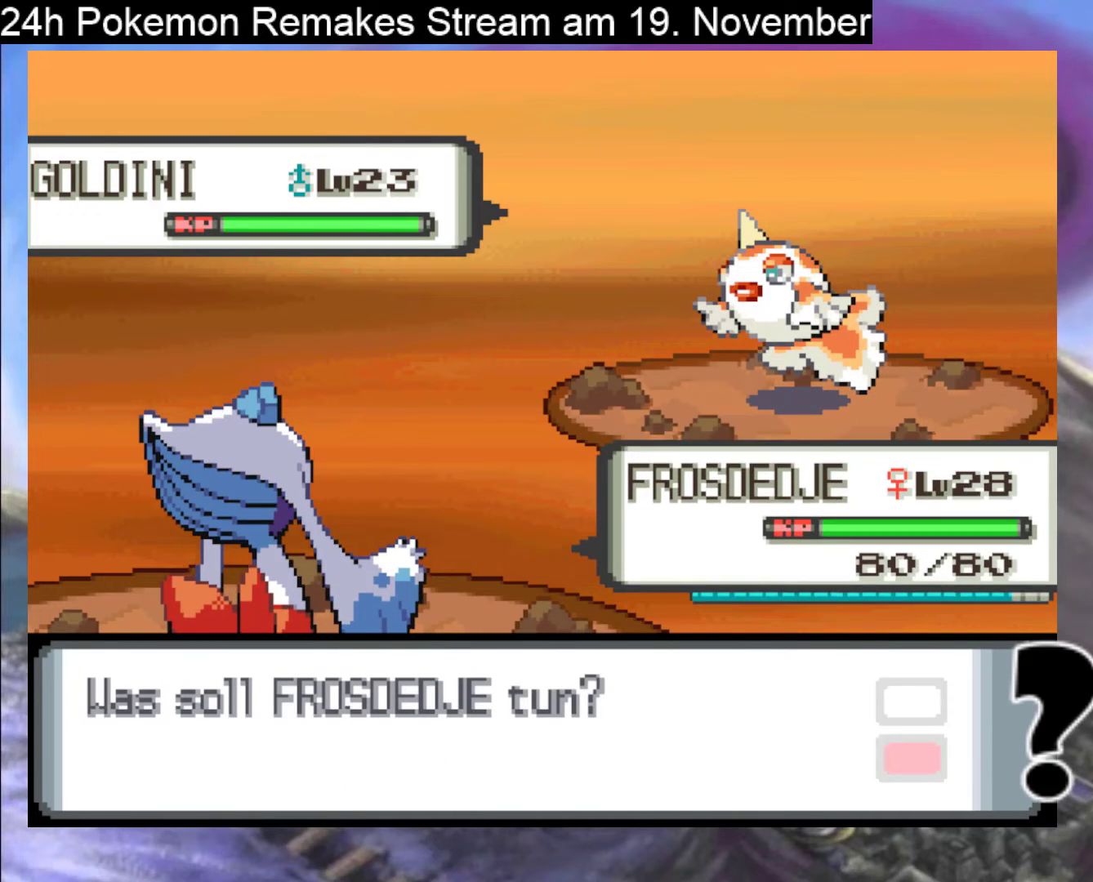
{"buttons": [], "events": [[100, "A", "up"]]}
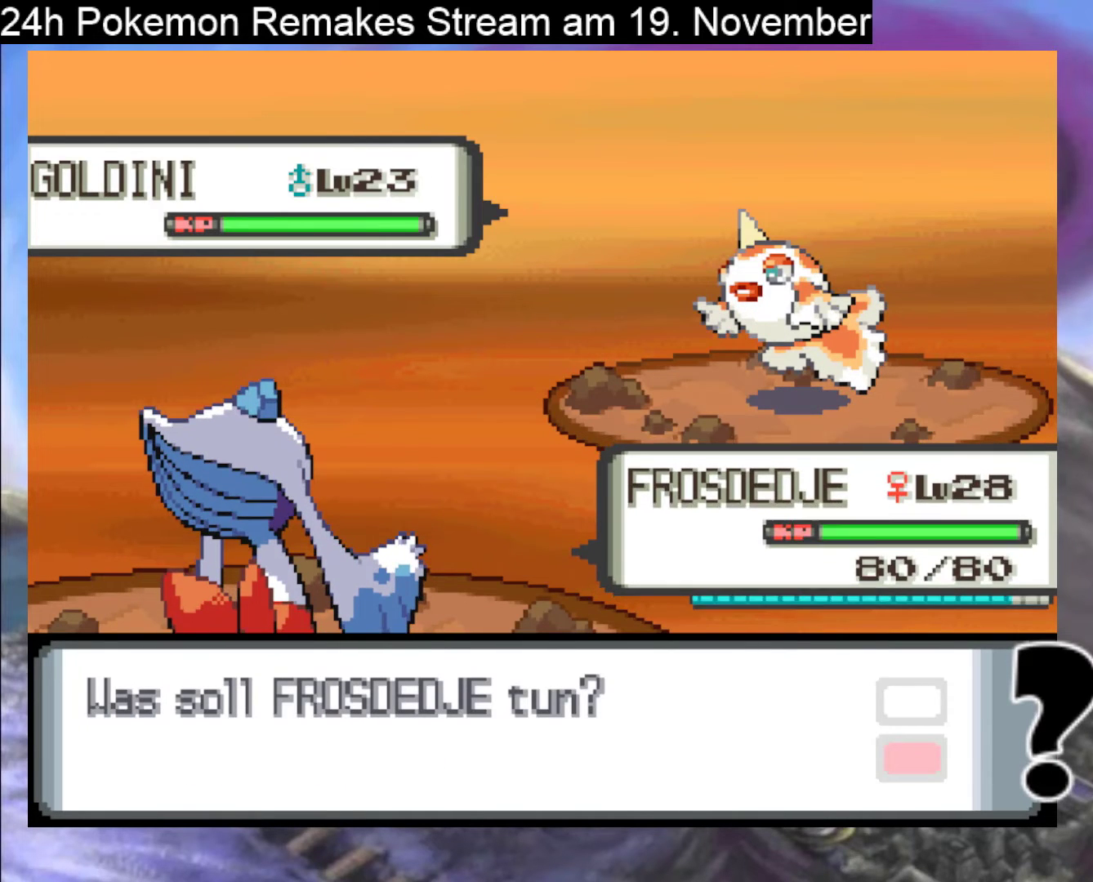
{"buttons": ["A"], "events": [[367, "DPAD_RIGHT", "down"], [467, "DPAD_RIGHT", "up"], [500, "A", "down"]]}
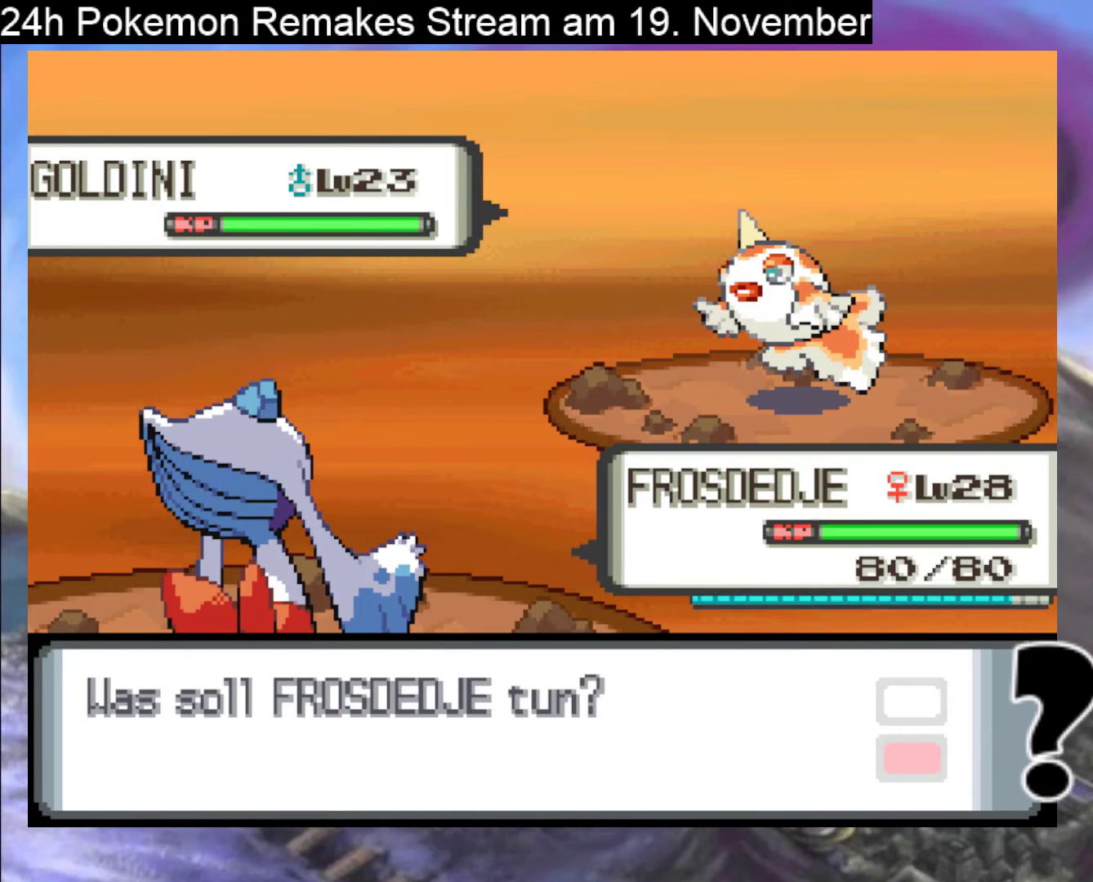
{"buttons": ["A"], "events": [[167, "A", "up"], [233, "A", "down"], [333, "A", "up"], [433, "A", "down"]]}